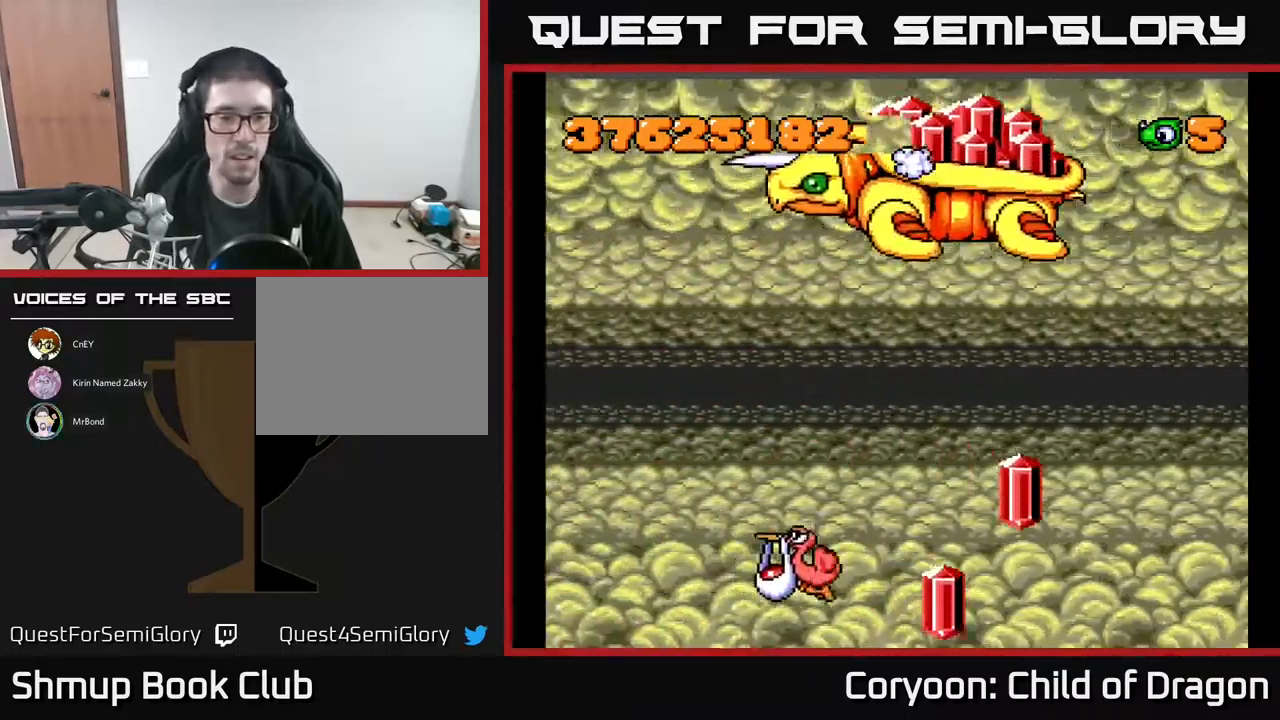
Gameplay with a controller (Xbox layout); each line is a JSON object with the inputs held at the frame after it. "events" lists button and stick changes between this image and that frame as [ms after this image, input, new state], when the widget could be followed in between. Not read: left_stick right_stick.
{"buttons": ["A", "DPAD_DOWN", "DPAD_LEFT"], "events": [[350, "DPAD_LEFT", "up"], [417, "DPAD_LEFT", "down"]]}
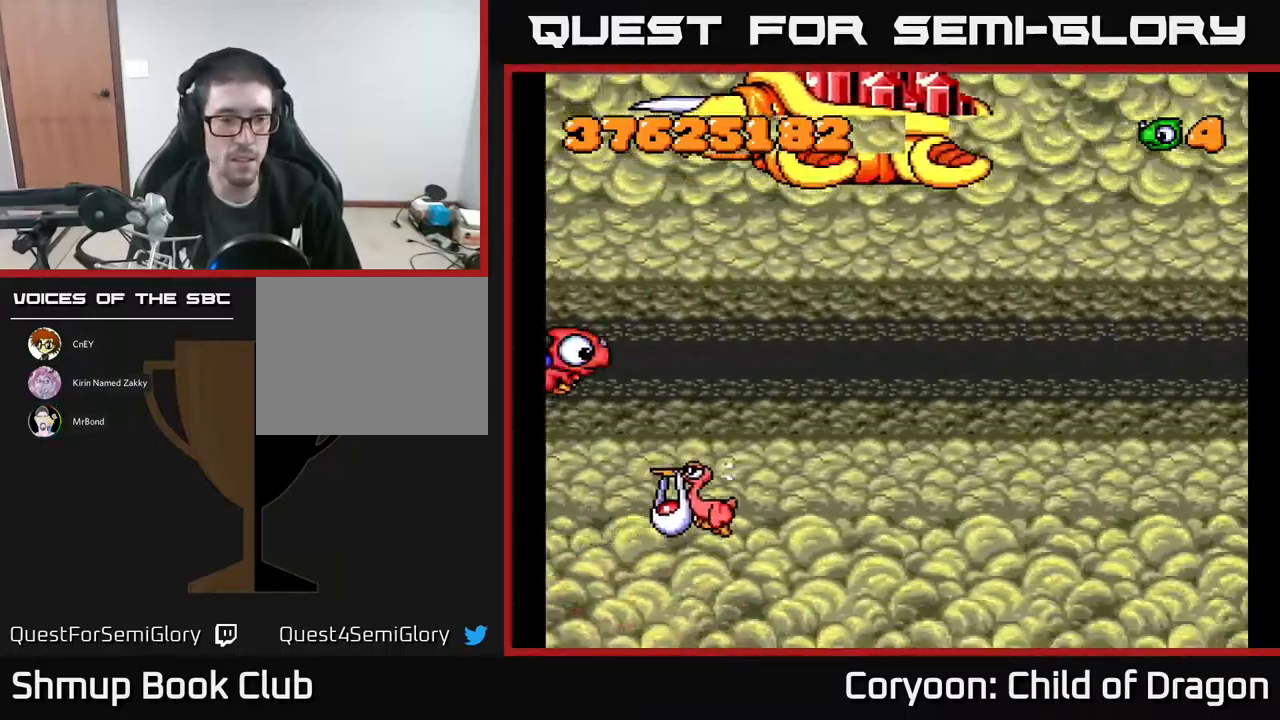
{"buttons": ["A", "DPAD_DOWN", "DPAD_LEFT"], "events": []}
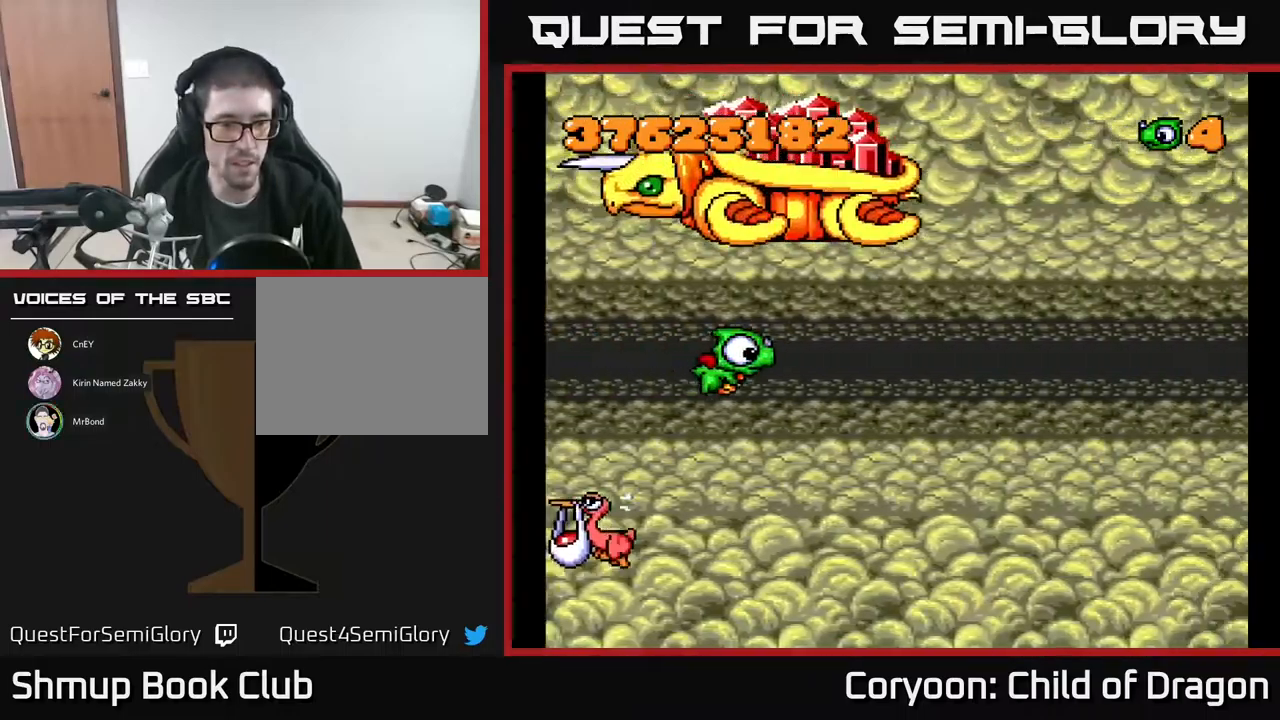
{"buttons": ["A", "DPAD_UP", "DPAD_LEFT"], "events": [[250, "DPAD_DOWN", "up"], [317, "DPAD_UP", "down"]]}
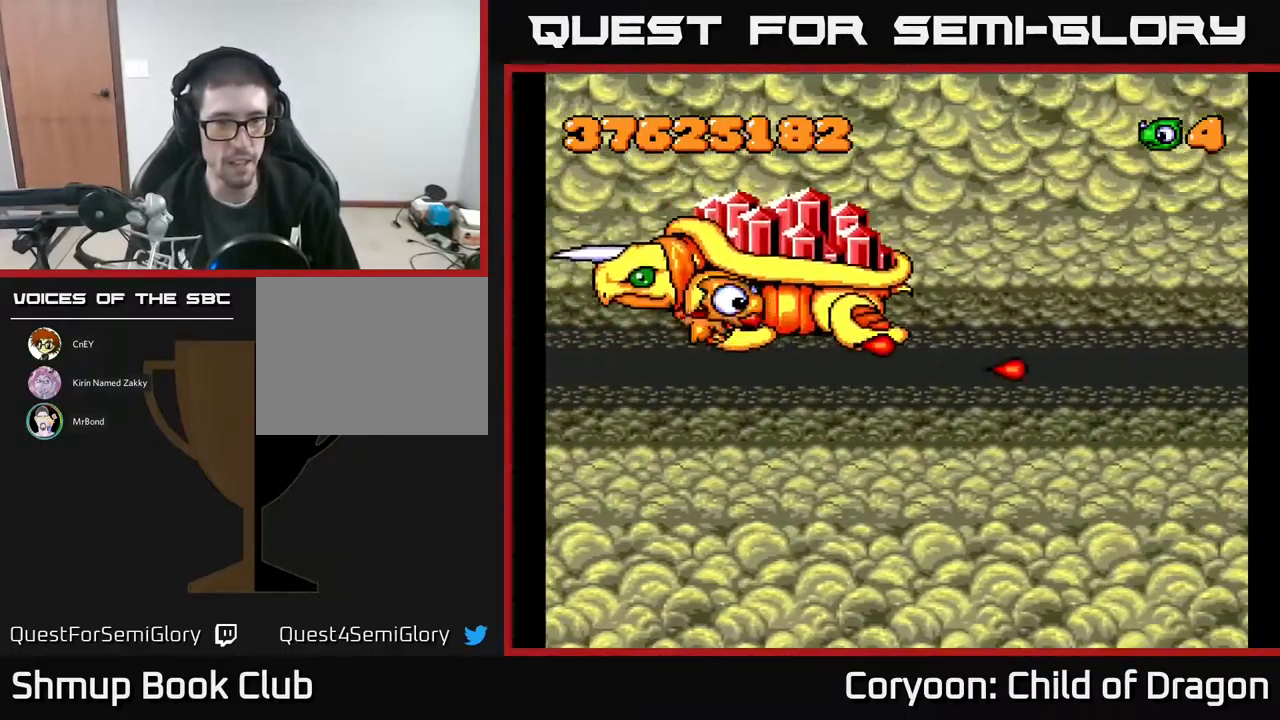
{"buttons": ["A", "DPAD_DOWN"], "events": [[17, "DPAD_UP", "up"], [217, "DPAD_DOWN", "down"], [400, "DPAD_LEFT", "up"]]}
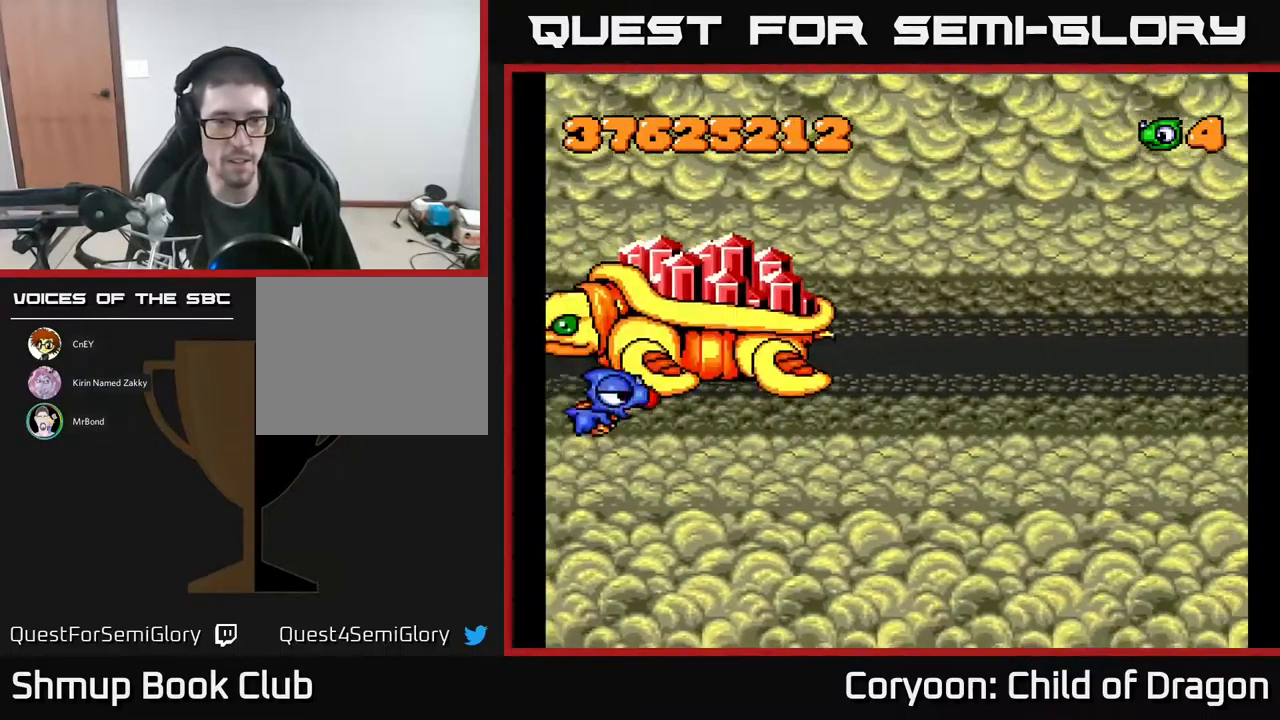
{"buttons": ["A", "DPAD_DOWN", "DPAD_RIGHT"], "events": [[84, "DPAD_RIGHT", "down"], [467, "A", "up"], [500, "A", "down"]]}
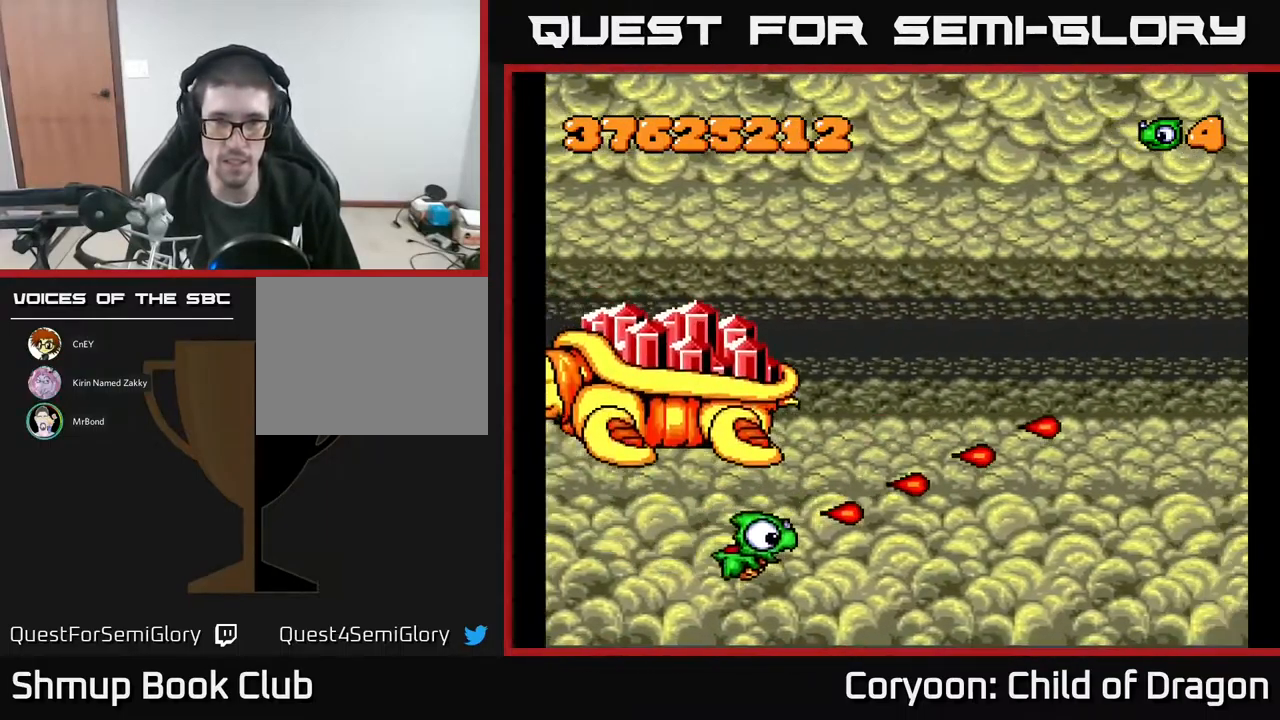
{"buttons": ["A", "DPAD_RIGHT"], "events": [[167, "DPAD_DOWN", "up"]]}
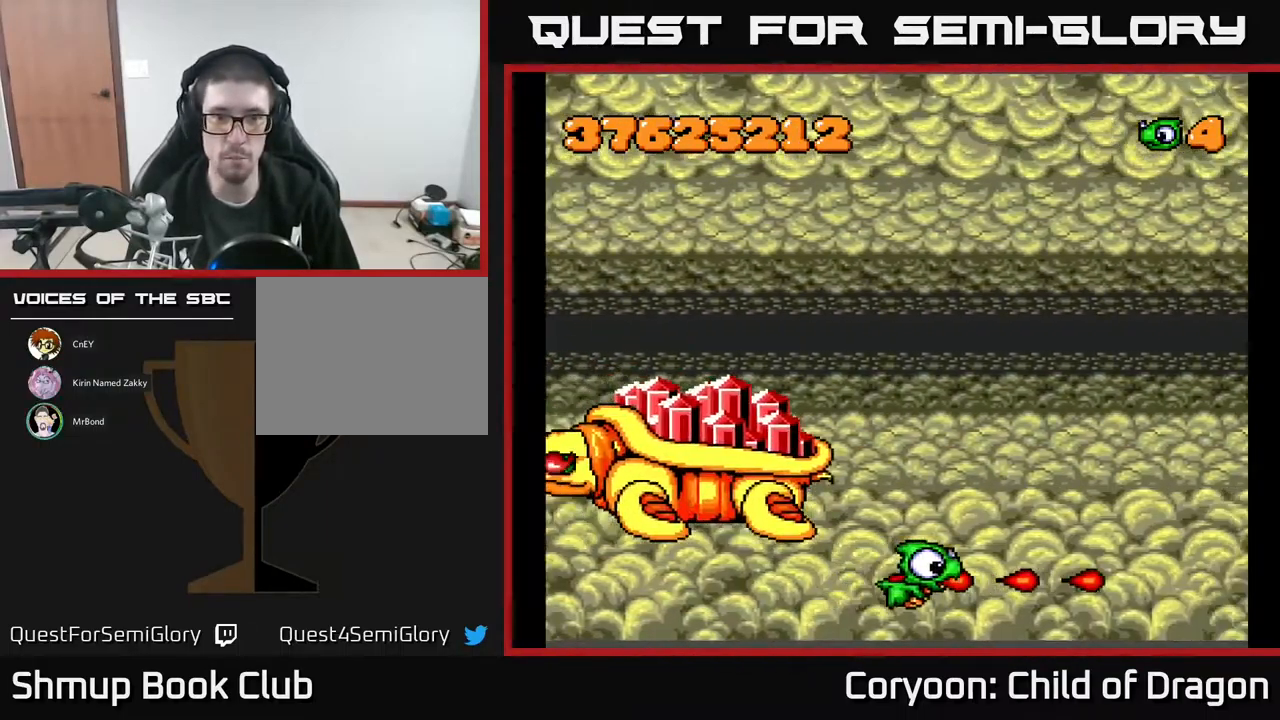
{"buttons": ["A", "DPAD_UP", "DPAD_RIGHT"], "events": [[117, "DPAD_UP", "down"]]}
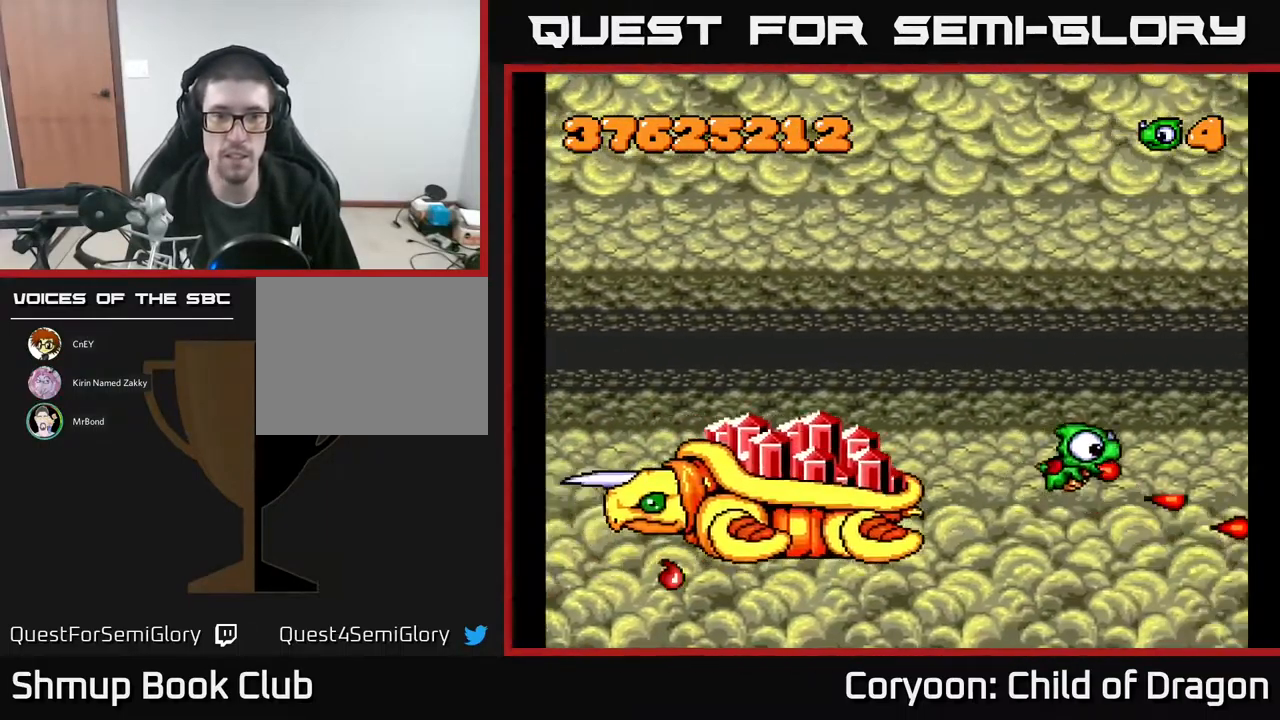
{"buttons": ["A", "DPAD_UP", "DPAD_LEFT"], "events": [[317, "DPAD_RIGHT", "up"], [417, "DPAD_LEFT", "down"]]}
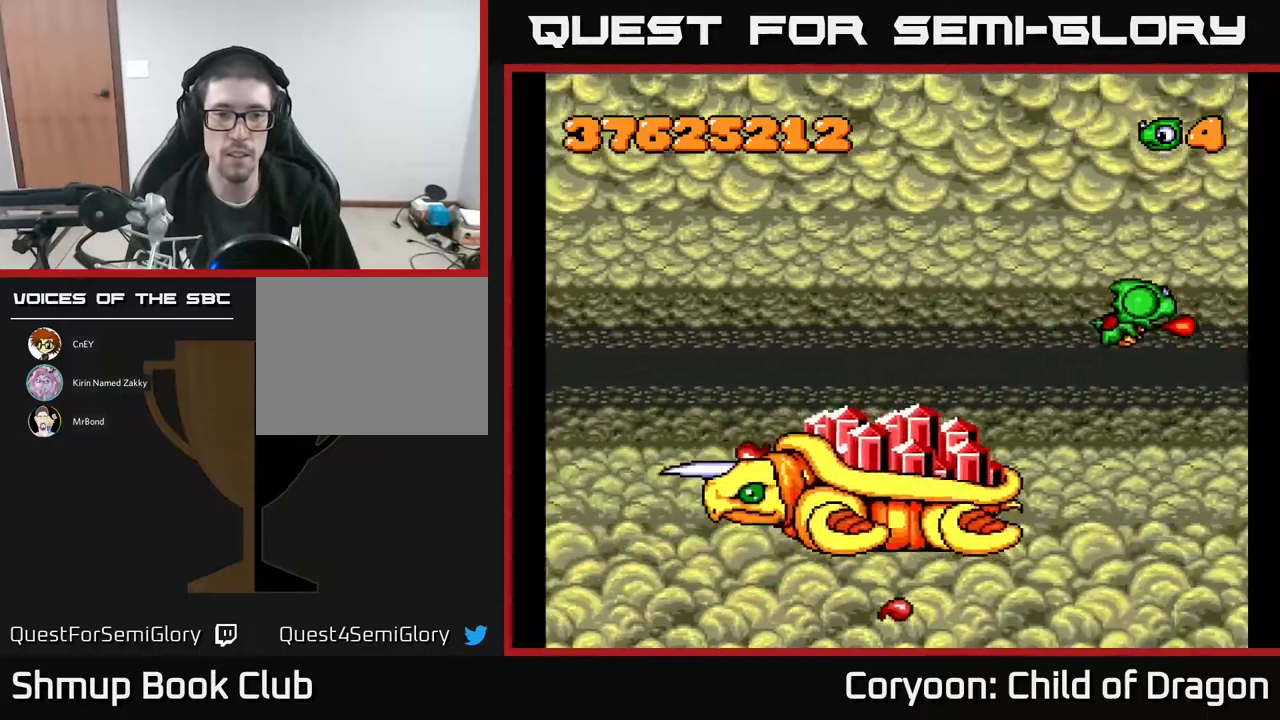
{"buttons": ["A", "DPAD_LEFT"], "events": [[500, "DPAD_UP", "up"]]}
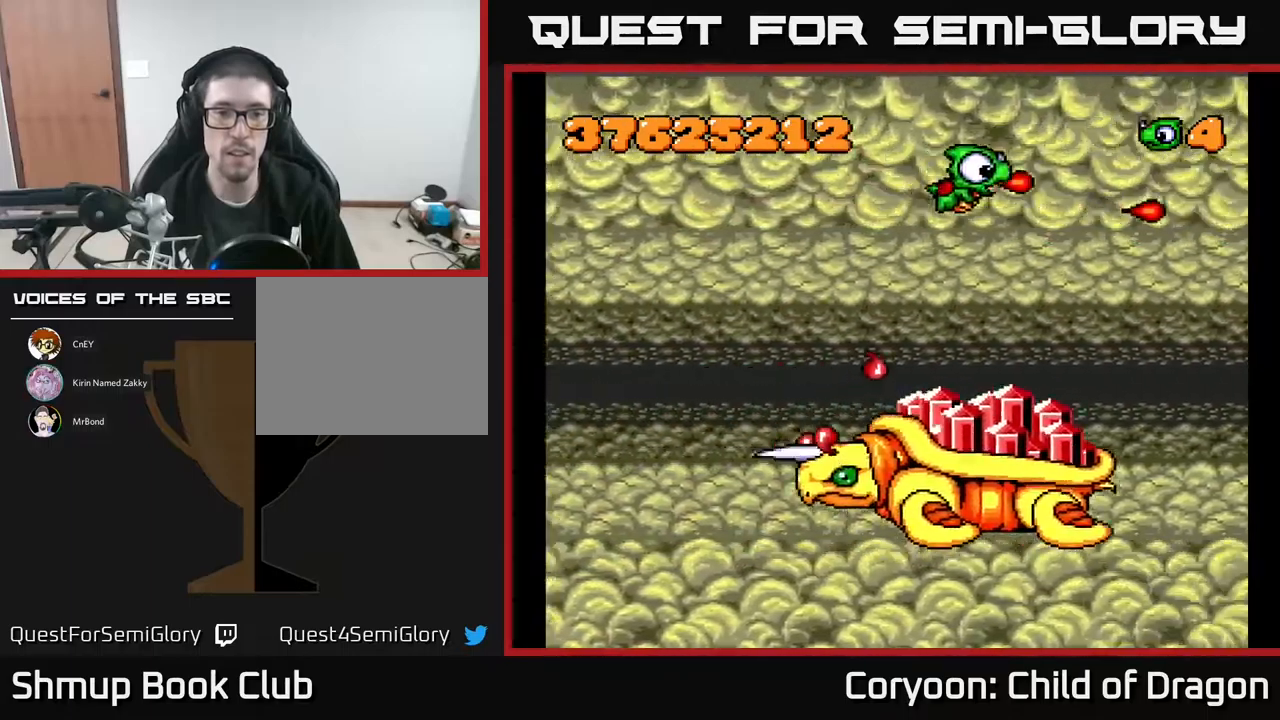
{"buttons": ["A", "DPAD_LEFT"], "events": []}
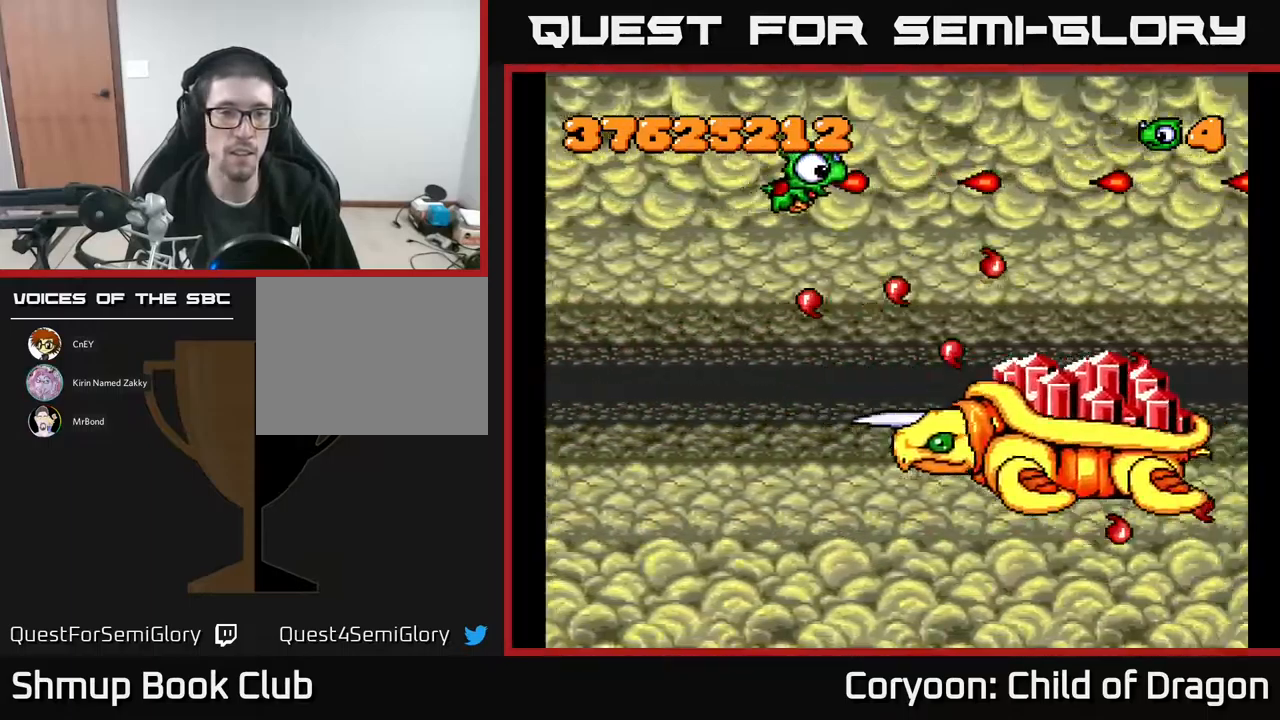
{"buttons": ["A", "DPAD_DOWN"], "events": [[200, "DPAD_DOWN", "down"], [317, "DPAD_LEFT", "up"]]}
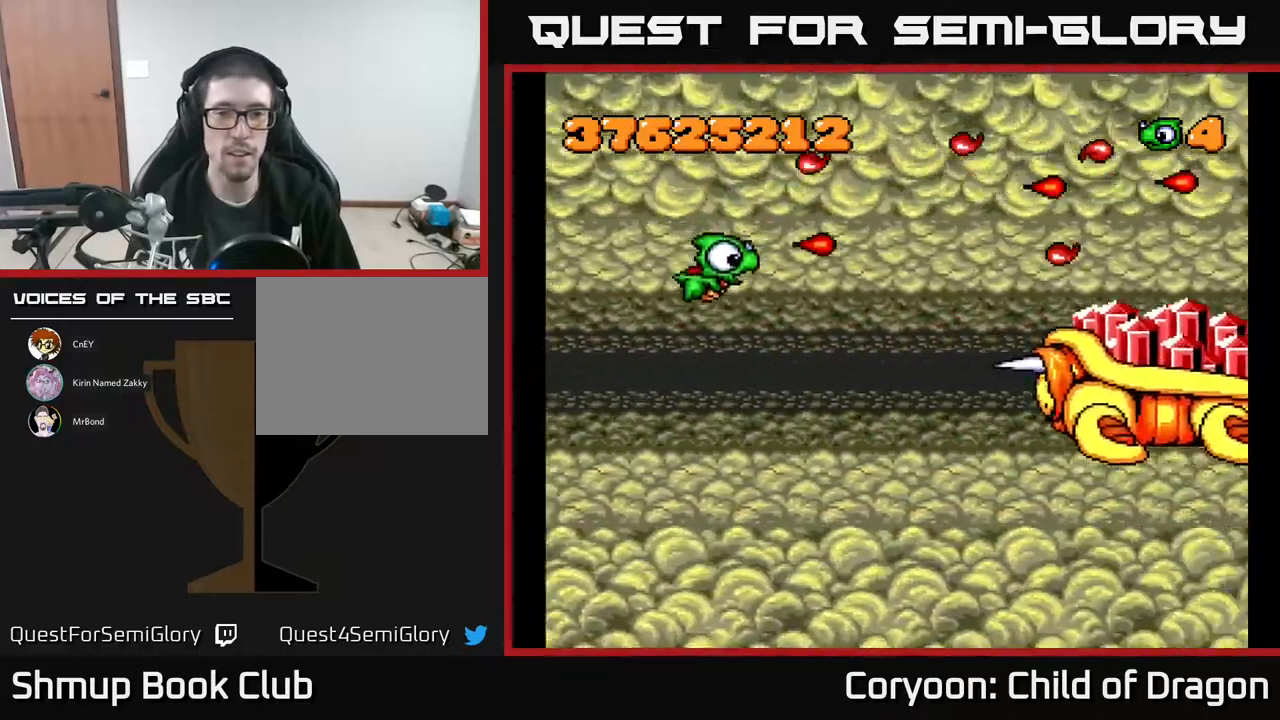
{"buttons": ["A", "DPAD_LEFT"], "events": [[183, "DPAD_RIGHT", "down"], [400, "DPAD_RIGHT", "up"], [433, "DPAD_DOWN", "up"], [500, "DPAD_LEFT", "down"]]}
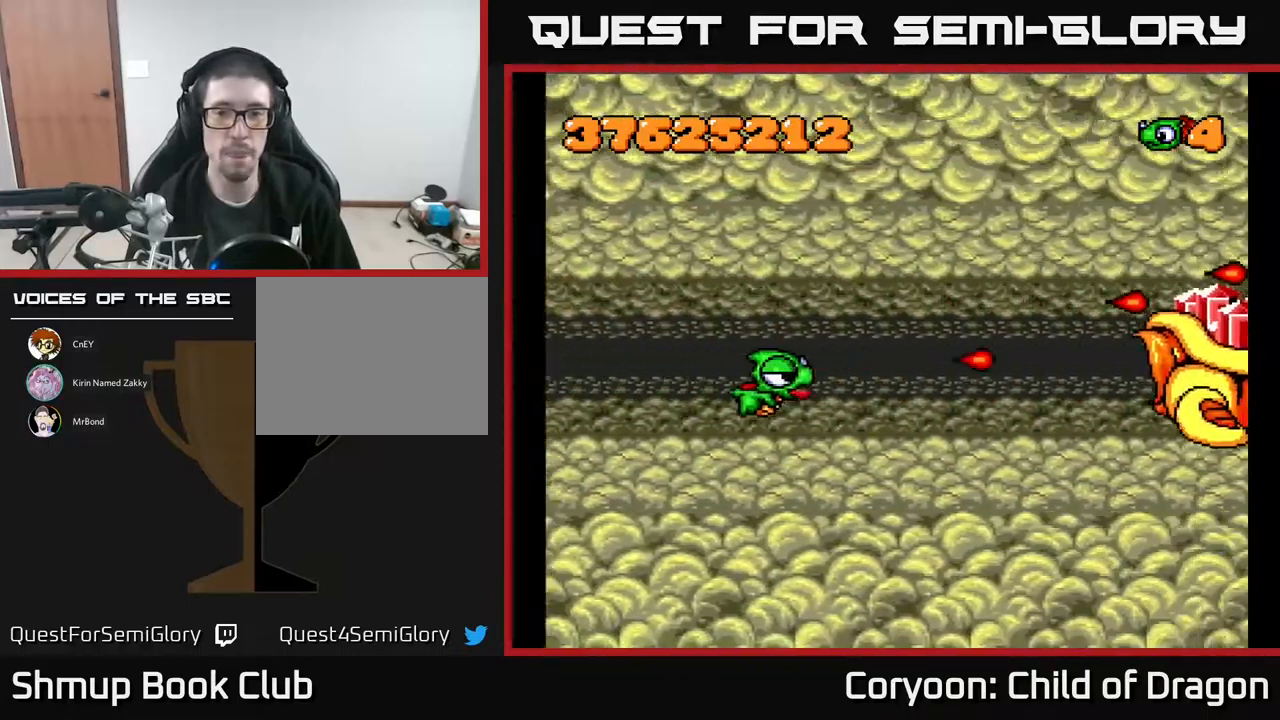
{"buttons": ["A"], "events": [[183, "DPAD_DOWN", "down"], [300, "DPAD_DOWN", "up"], [333, "DPAD_DOWN", "down"], [400, "DPAD_LEFT", "up"], [483, "DPAD_DOWN", "up"]]}
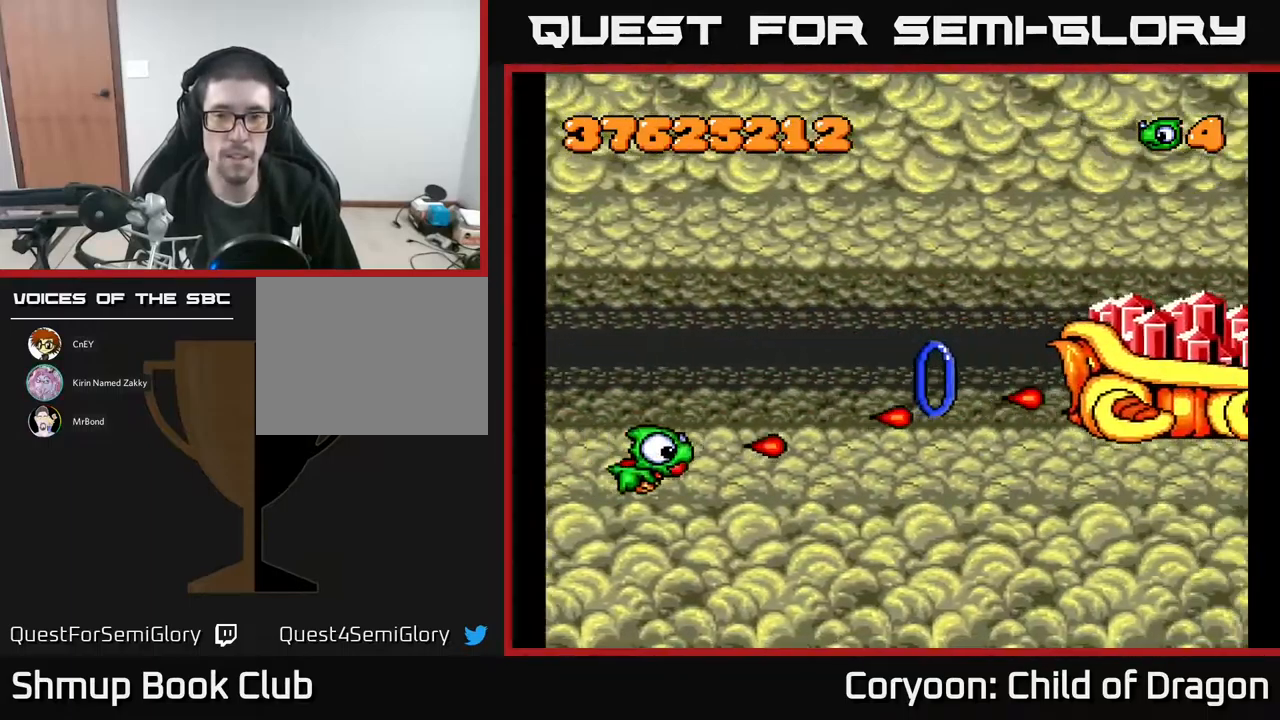
{"buttons": ["A", "DPAD_DOWN"], "events": [[183, "DPAD_DOWN", "down"]]}
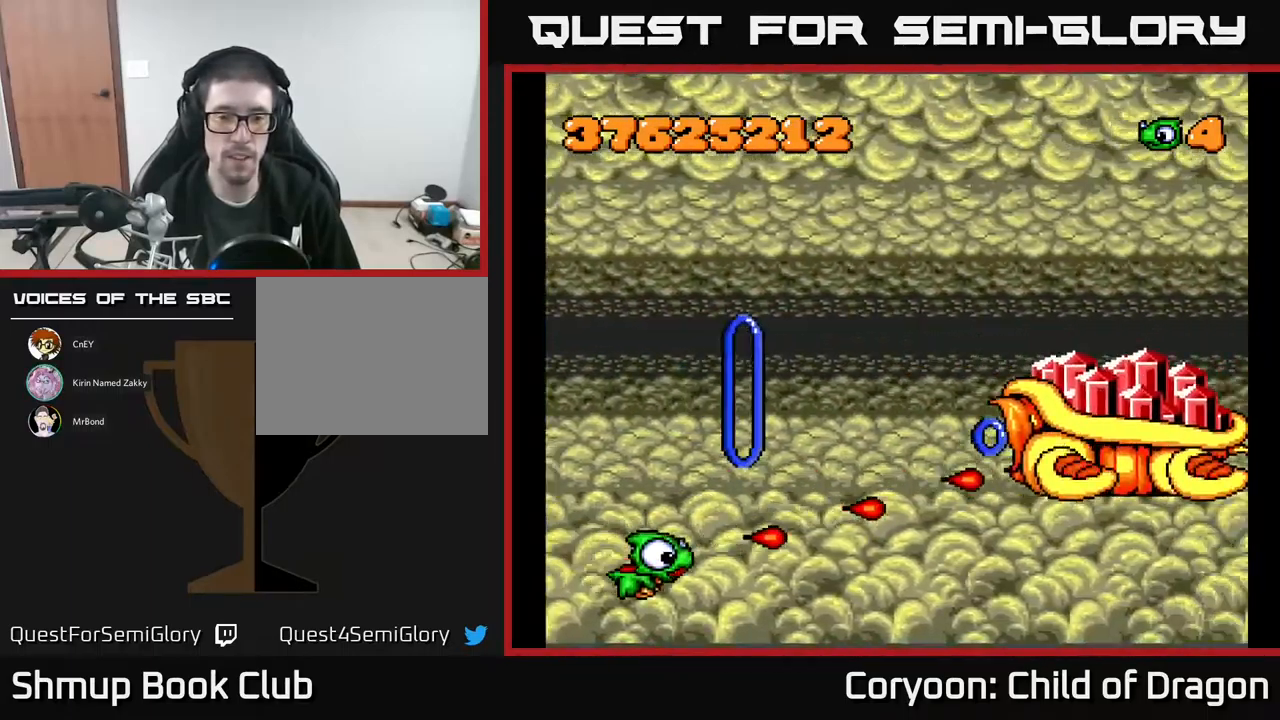
{"buttons": ["A"], "events": [[133, "A", "up"], [167, "A", "down"], [233, "DPAD_DOWN", "up"]]}
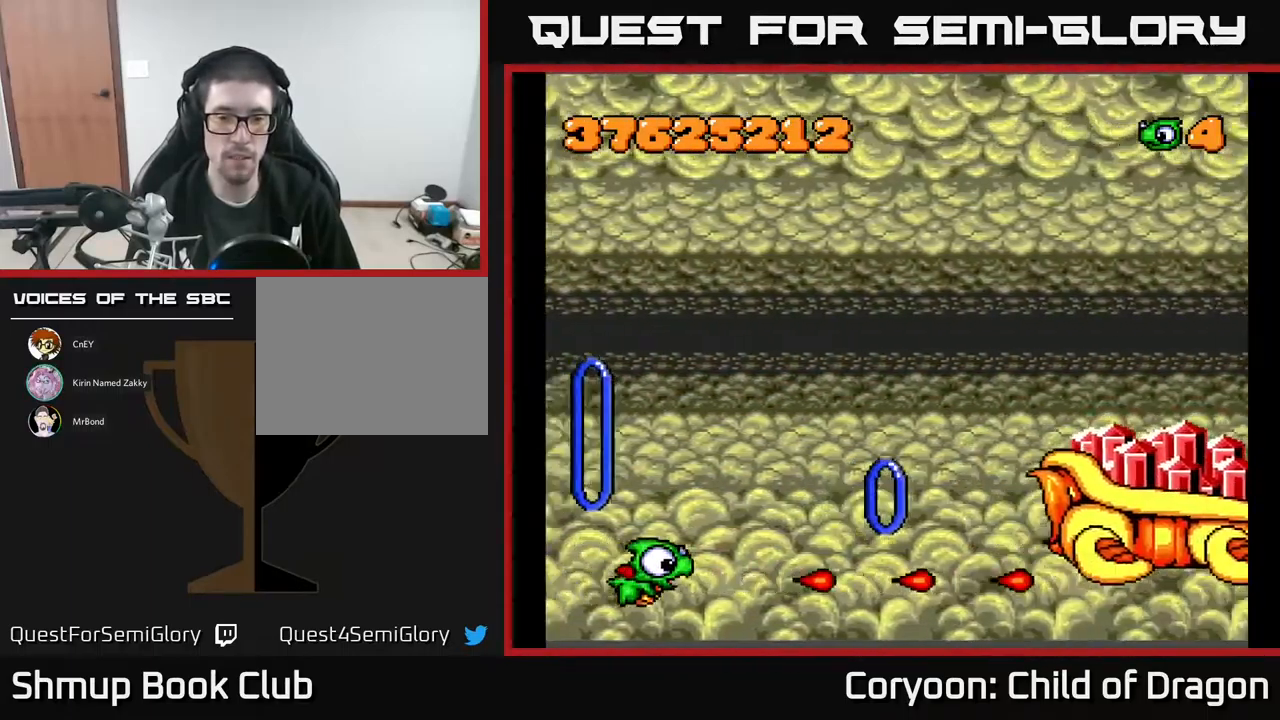
{"buttons": ["A", "DPAD_UP", "DPAD_LEFT"], "events": [[450, "DPAD_LEFT", "down"], [450, "DPAD_UP", "down"]]}
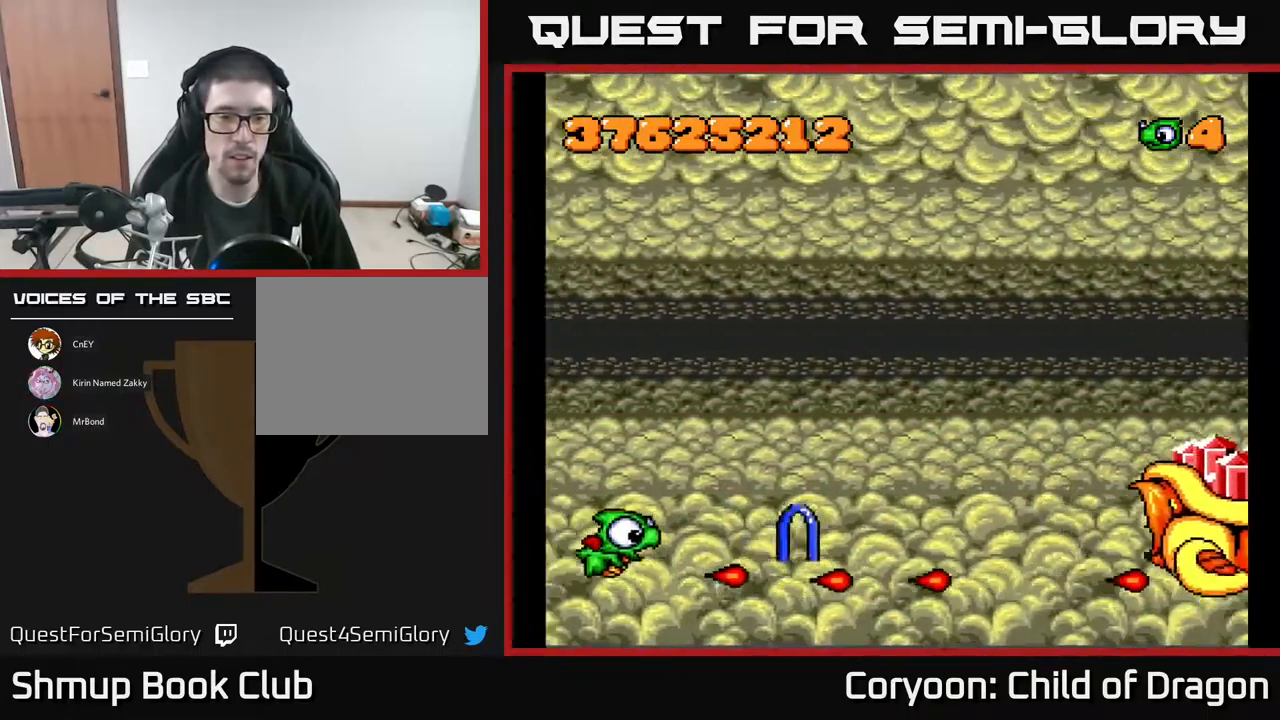
{"buttons": ["A", "DPAD_UP"], "events": [[167, "DPAD_LEFT", "up"]]}
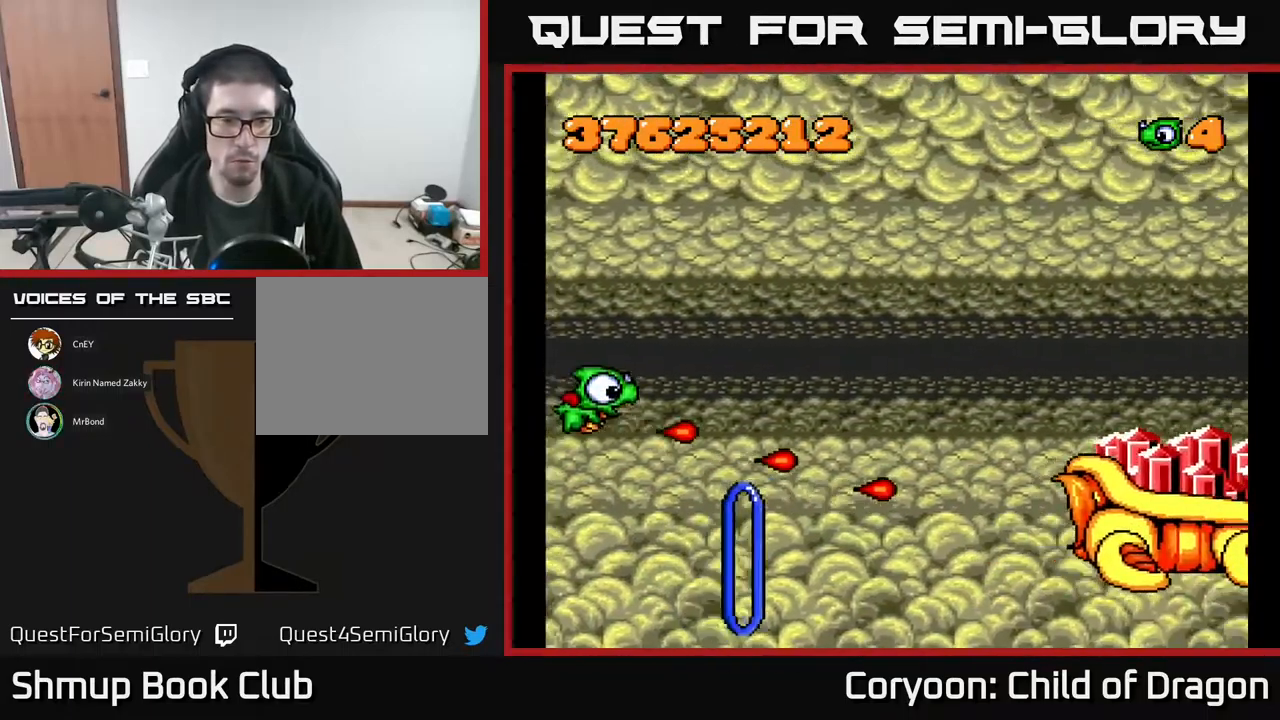
{"buttons": ["A", "DPAD_DOWN"], "events": [[167, "DPAD_RIGHT", "down"], [283, "DPAD_UP", "up"], [350, "DPAD_DOWN", "down"], [366, "DPAD_RIGHT", "up"]]}
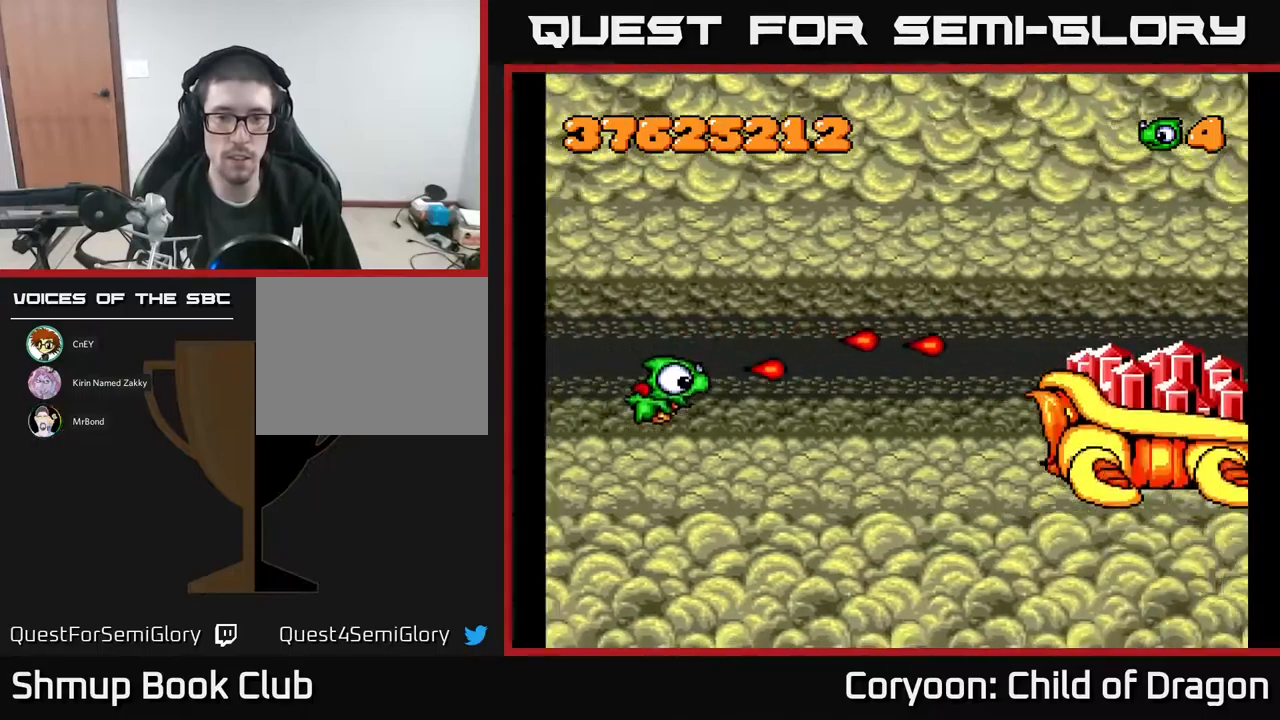
{"buttons": ["A", "DPAD_UP"], "events": [[67, "DPAD_RIGHT", "down"], [117, "DPAD_DOWN", "up"], [183, "DPAD_RIGHT", "up"], [183, "DPAD_UP", "down"]]}
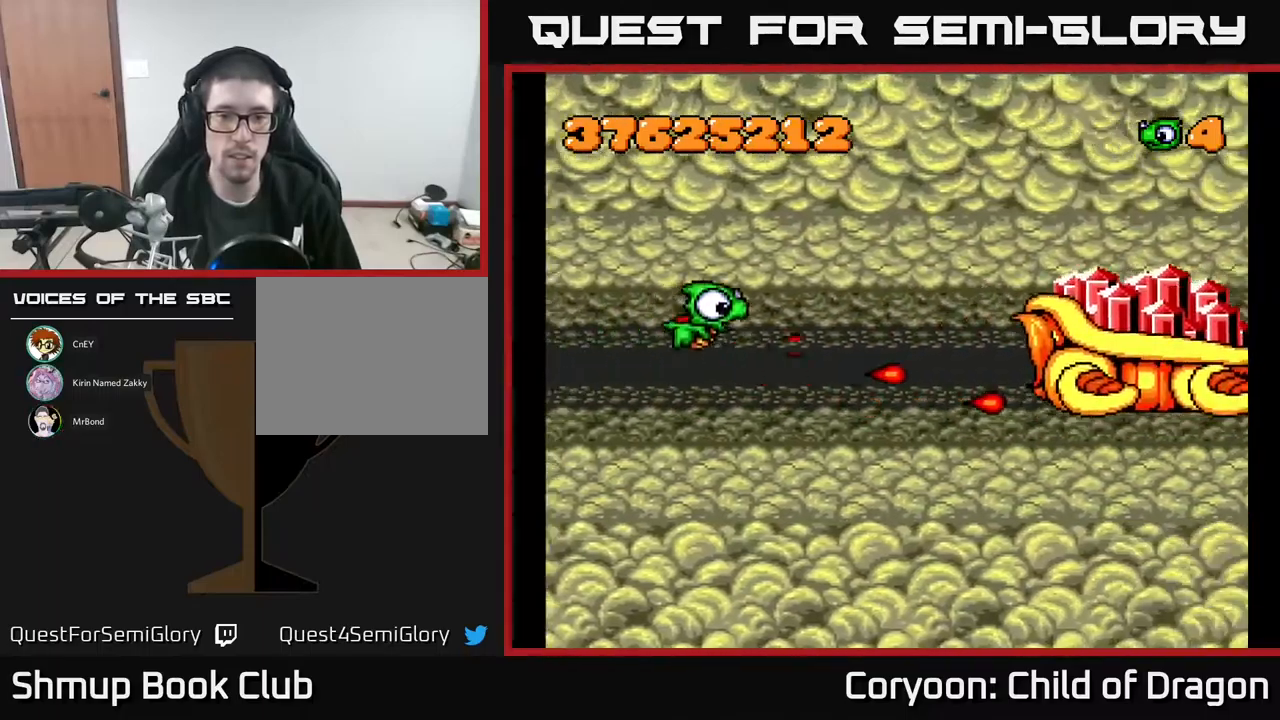
{"buttons": ["A"], "events": [[50, "DPAD_LEFT", "down"], [133, "DPAD_UP", "up"], [233, "DPAD_LEFT", "up"], [317, "DPAD_DOWN", "down"], [467, "DPAD_DOWN", "up"]]}
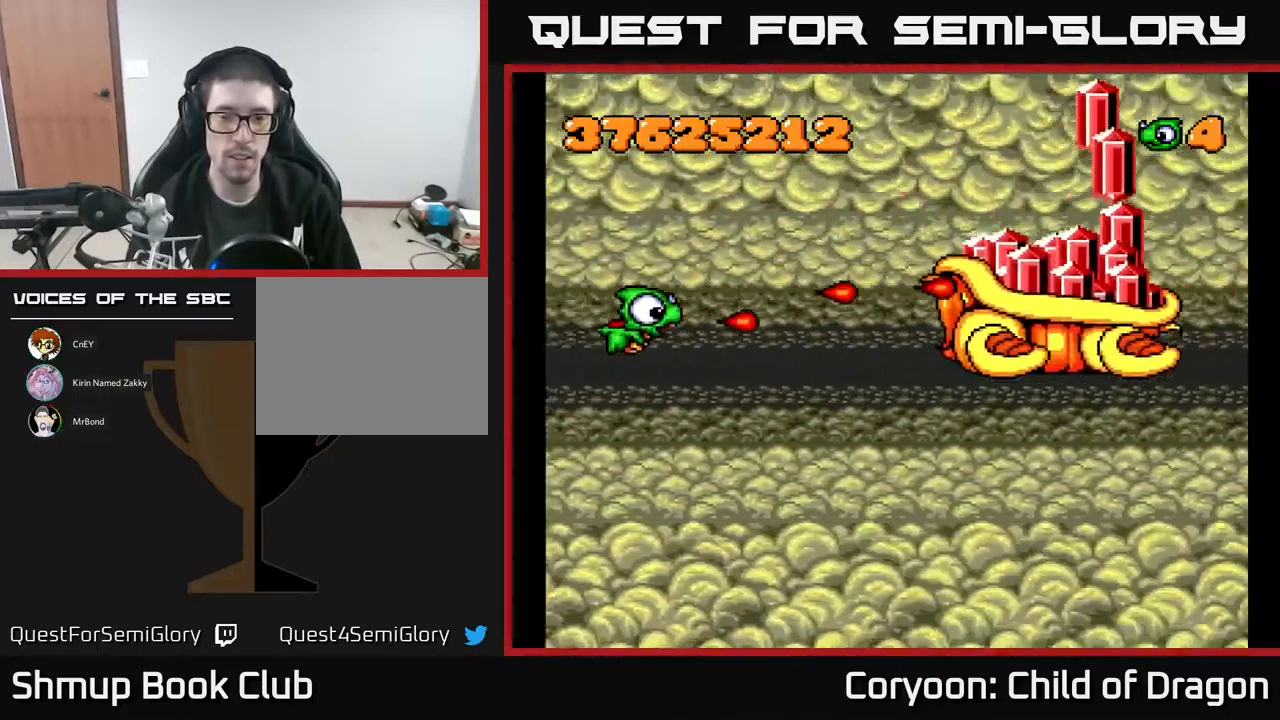
{"buttons": ["A", "DPAD_RIGHT"], "events": [[50, "DPAD_LEFT", "down"], [67, "DPAD_UP", "down"], [167, "DPAD_LEFT", "up"], [467, "DPAD_RIGHT", "down"], [467, "DPAD_UP", "up"]]}
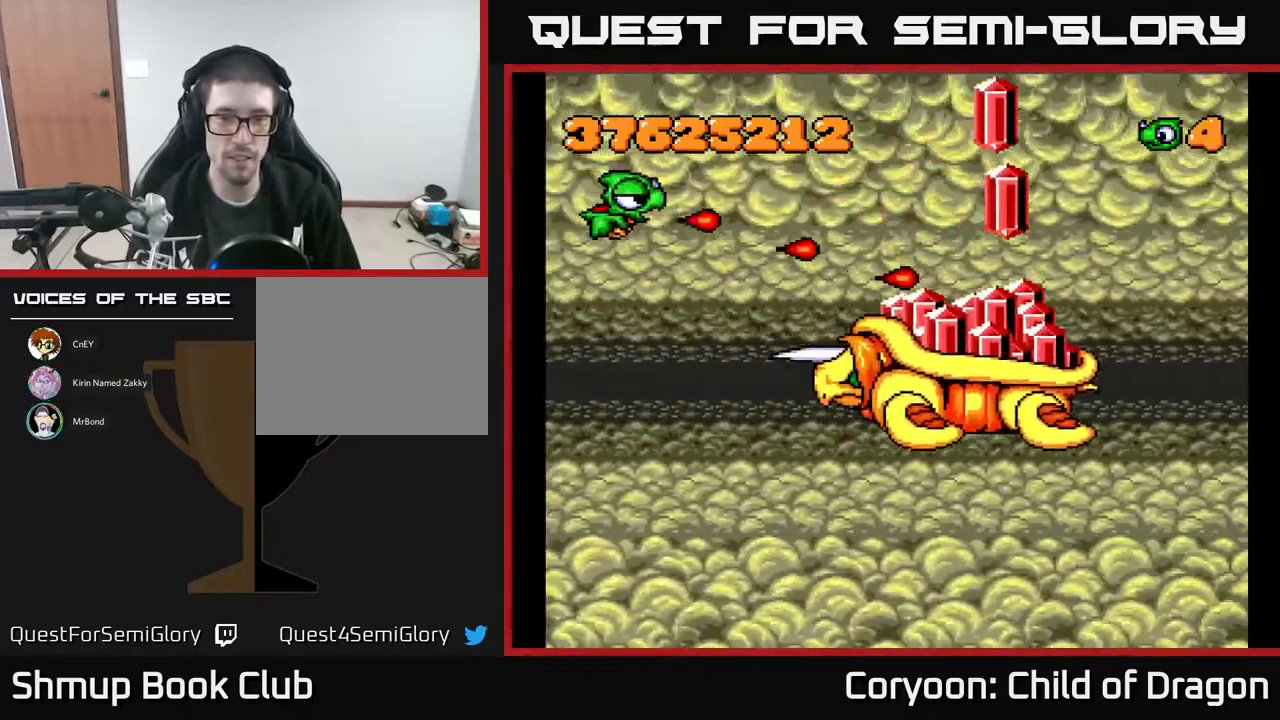
{"buttons": ["A", "DPAD_UP"], "events": [[167, "DPAD_DOWN", "down"], [217, "DPAD_RIGHT", "up"], [233, "DPAD_DOWN", "up"], [417, "DPAD_UP", "down"]]}
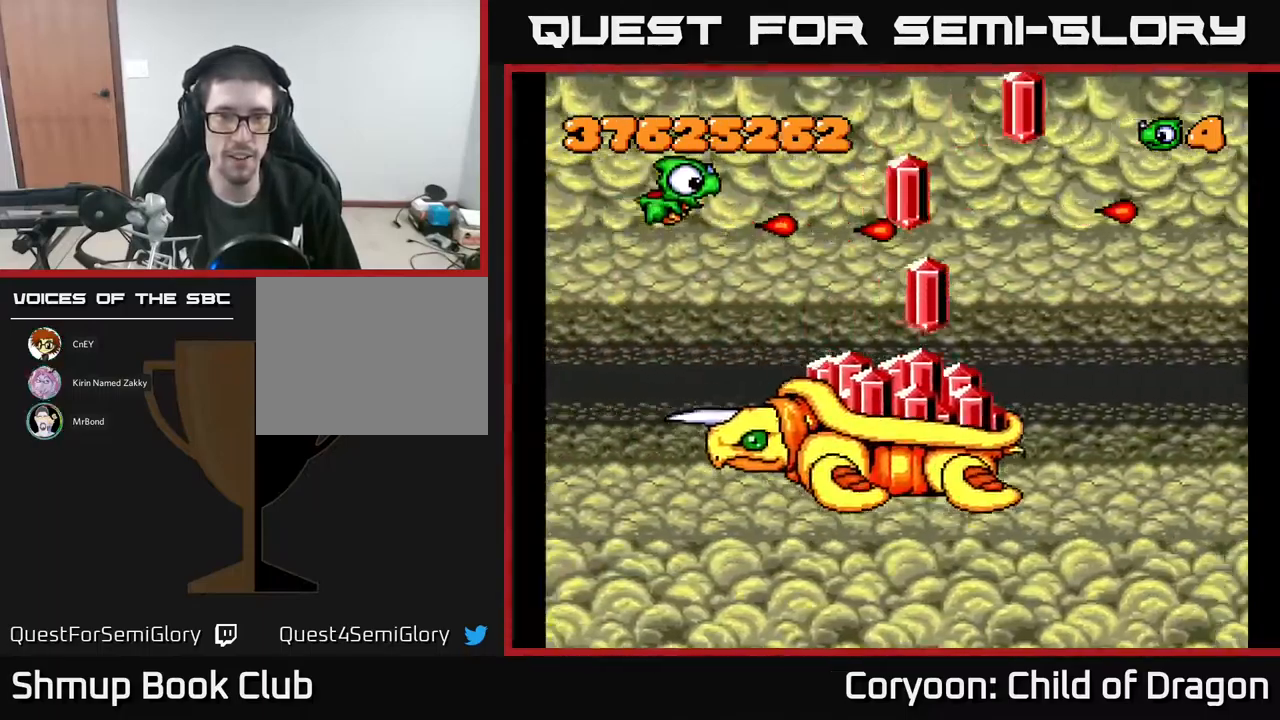
{"buttons": ["A"], "events": [[133, "DPAD_UP", "up"]]}
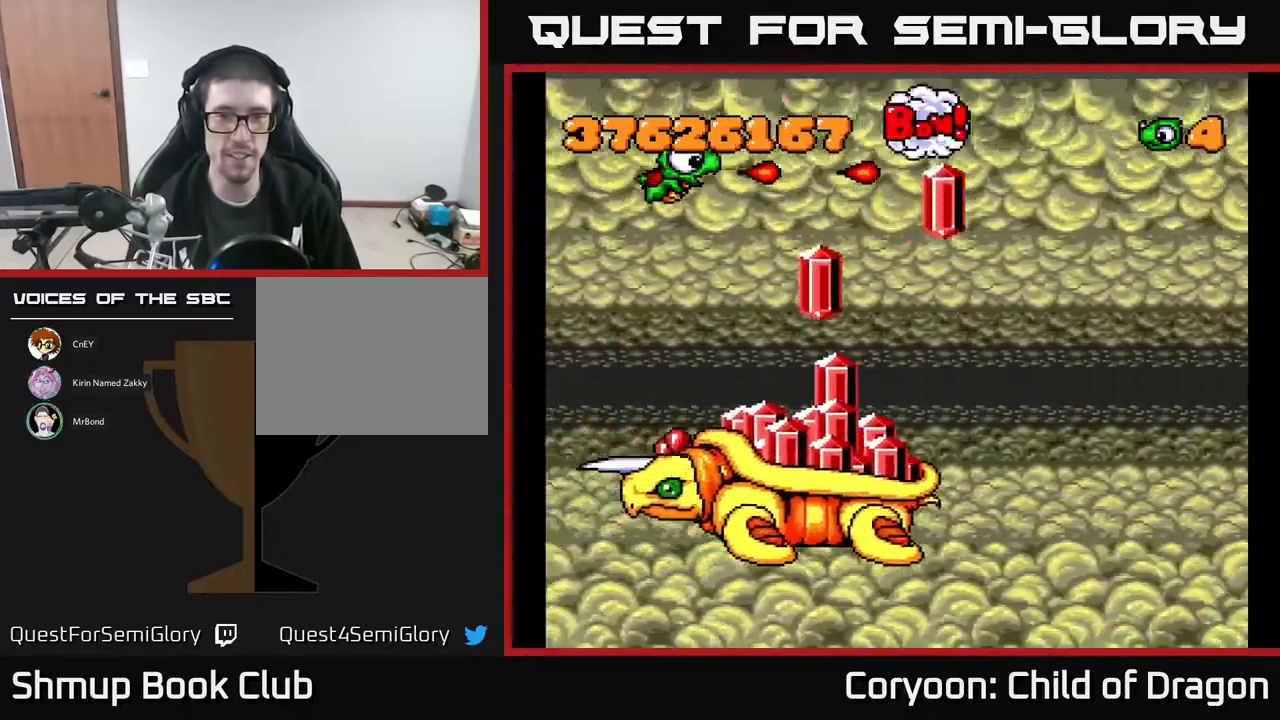
{"buttons": ["A"], "events": [[267, "DPAD_LEFT", "down"], [267, "DPAD_UP", "down"], [417, "DPAD_UP", "up"], [450, "DPAD_LEFT", "up"]]}
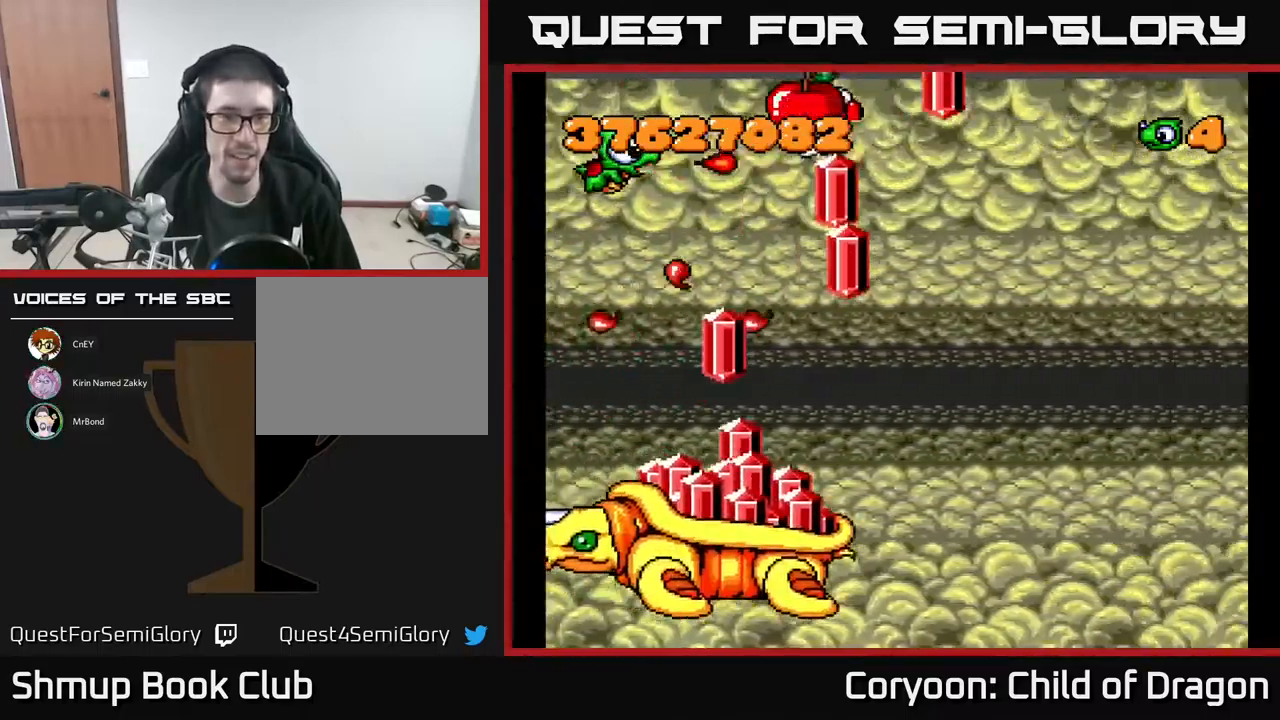
{"buttons": ["A"], "events": []}
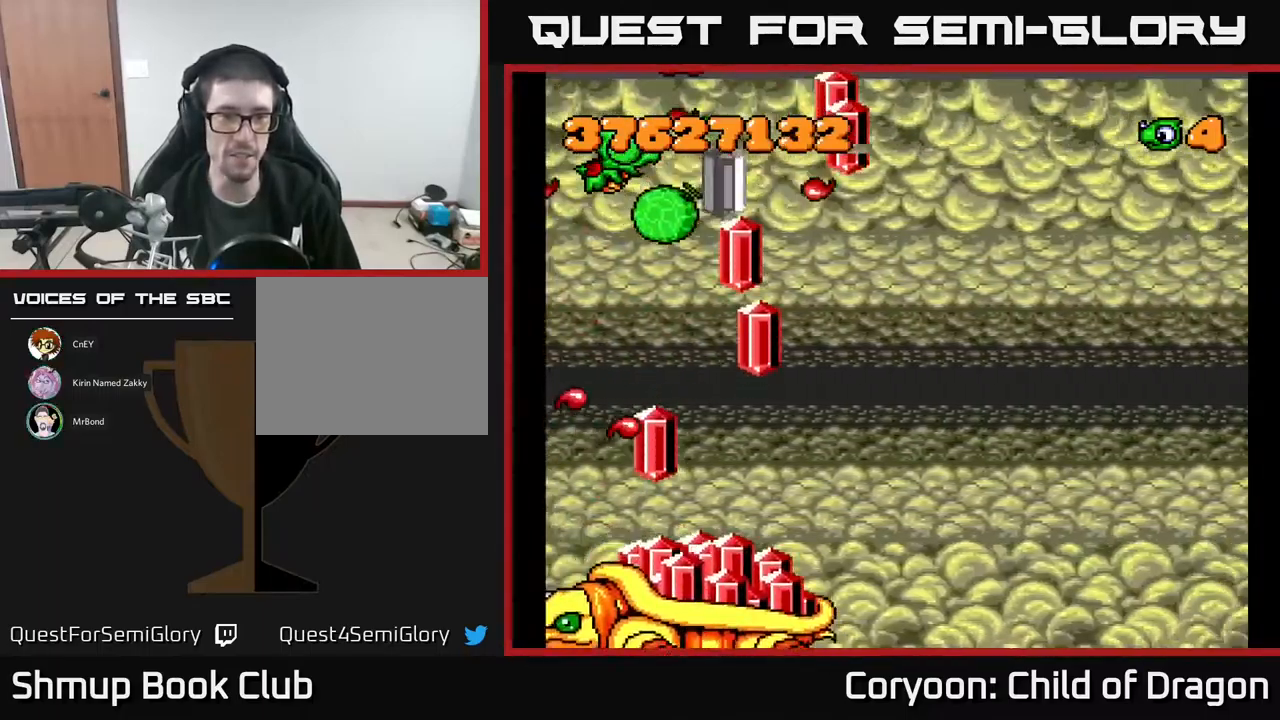
{"buttons": ["A", "DPAD_UP", "DPAD_LEFT"], "events": [[433, "DPAD_LEFT", "down"], [483, "DPAD_UP", "down"]]}
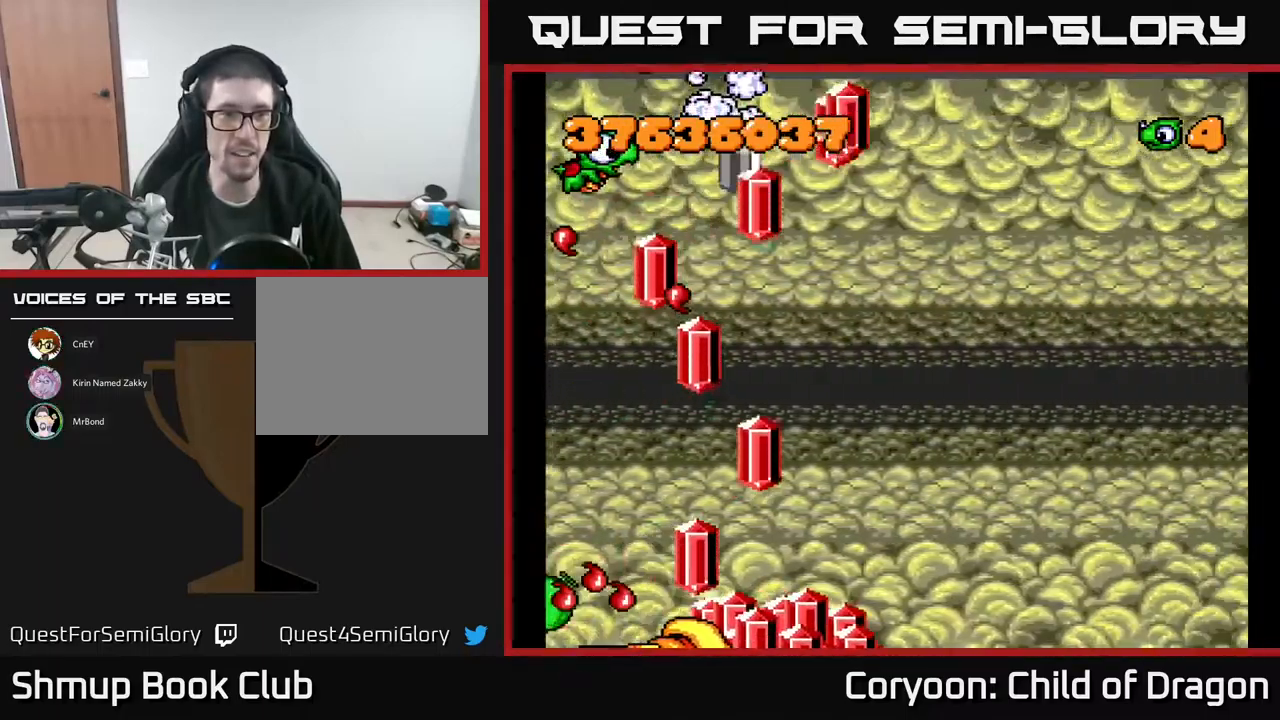
{"buttons": ["A"], "events": [[50, "DPAD_UP", "up"], [67, "DPAD_LEFT", "up"], [167, "DPAD_RIGHT", "down"], [233, "DPAD_RIGHT", "up"]]}
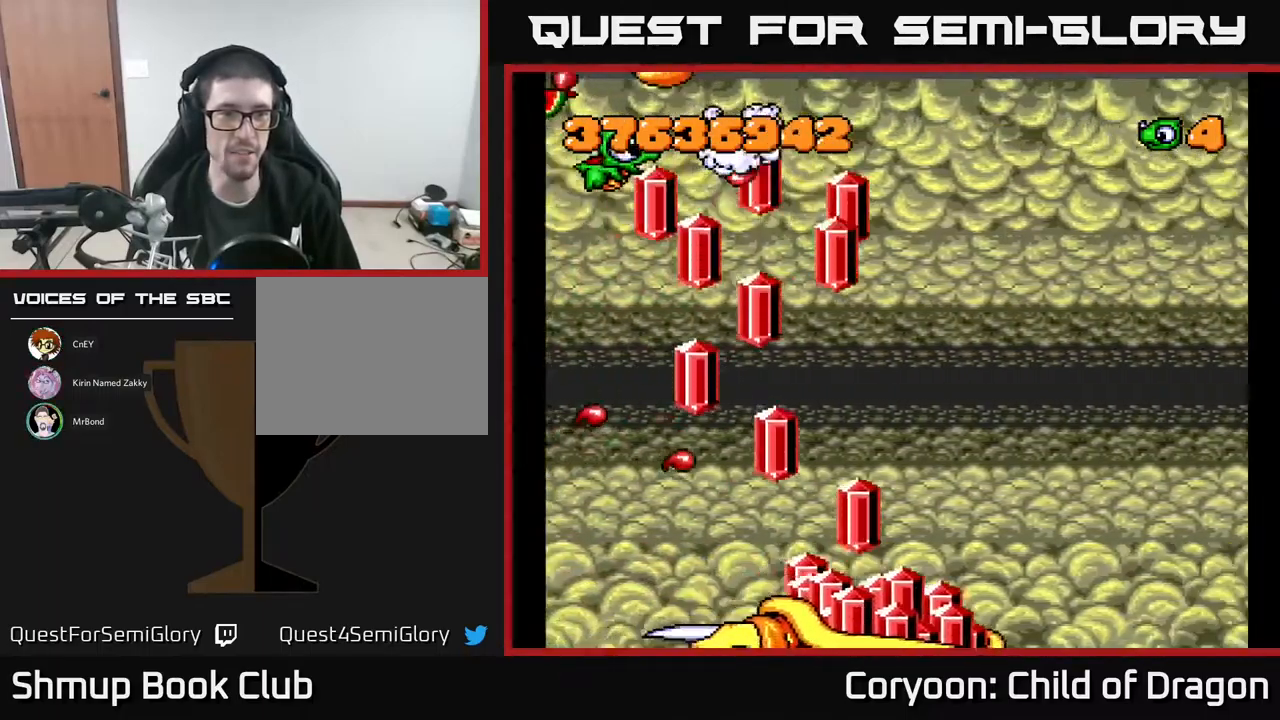
{"buttons": ["A", "DPAD_LEFT"], "events": [[133, "DPAD_LEFT", "down"], [233, "DPAD_LEFT", "up"], [500, "DPAD_LEFT", "down"]]}
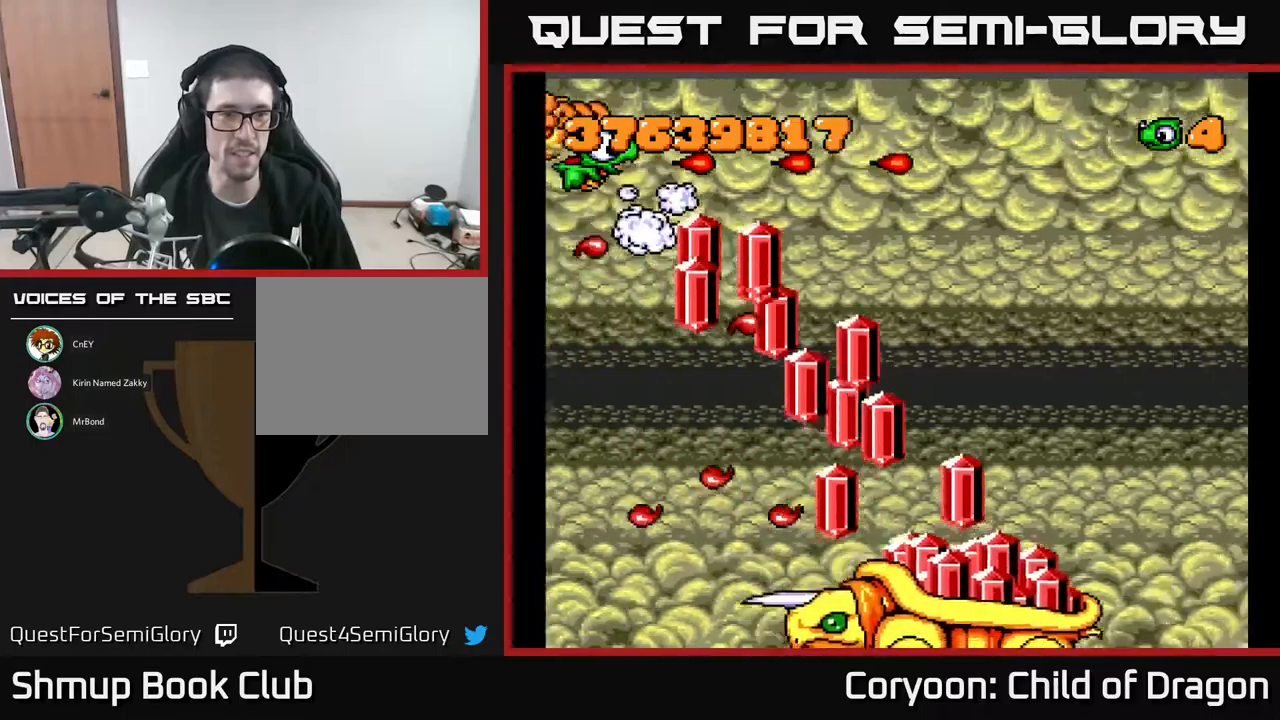
{"buttons": ["A", "DPAD_LEFT"], "events": [[117, "DPAD_UP", "down"], [134, "DPAD_LEFT", "up"], [150, "DPAD_RIGHT", "down"], [317, "DPAD_UP", "up"], [384, "DPAD_RIGHT", "up"], [400, "DPAD_LEFT", "down"], [400, "DPAD_UP", "down"], [450, "DPAD_UP", "up"]]}
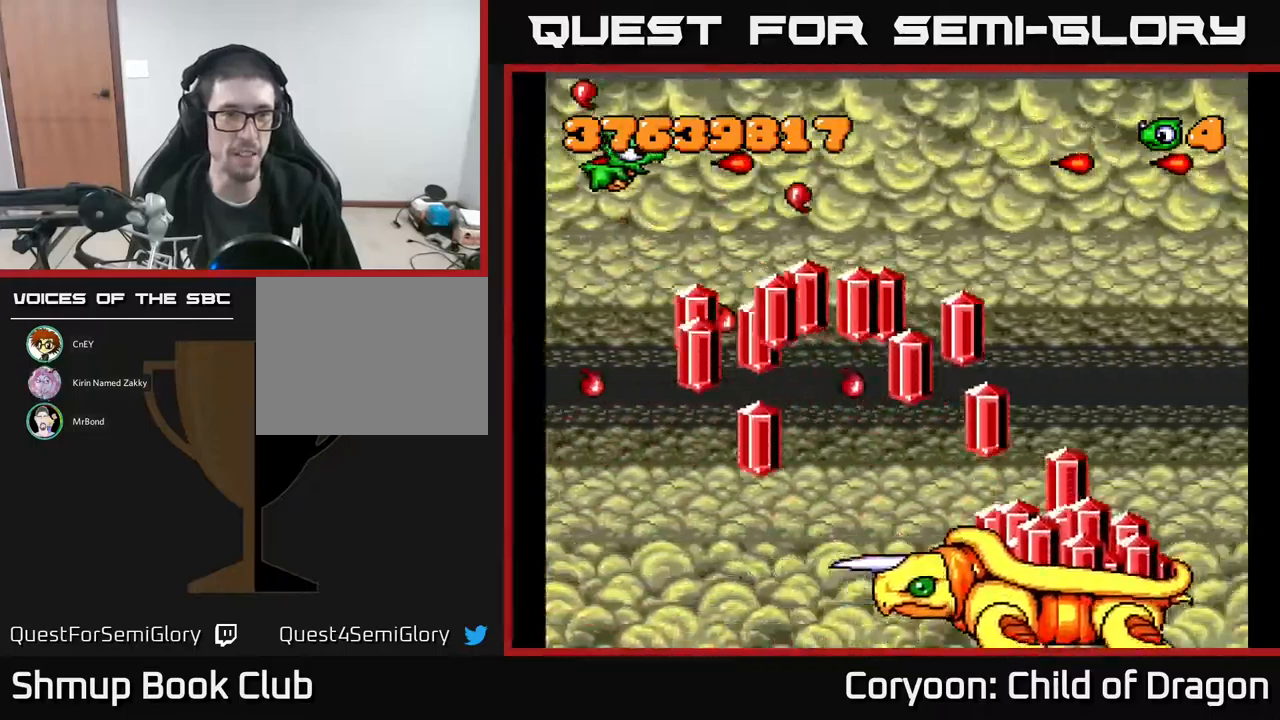
{"buttons": ["A", "DPAD_DOWN"], "events": [[67, "DPAD_DOWN", "down"], [84, "DPAD_LEFT", "up"], [167, "DPAD_RIGHT", "down"], [234, "DPAD_RIGHT", "up"], [250, "DPAD_DOWN", "up"], [400, "DPAD_DOWN", "down"]]}